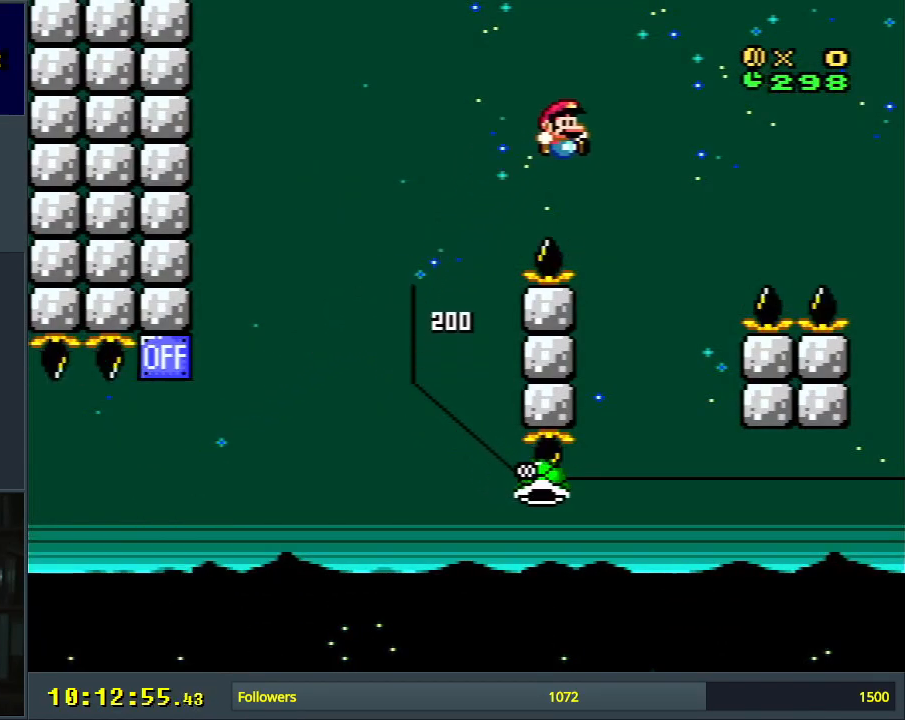
Gameplay with a controller (Nintendo layout); each line is a JSON object with the inputs held at the frame after it. "events" lists button and stick changes between this image and that frame as [ms after this image, input, new state], when the widget could be followed in between. Not read: L3 R3.
{"buttons": ["B", "Y", "DPAD_RIGHT"], "events": [[133, "B", "up"], [200, "DPAD_LEFT", "down"], [350, "B", "down"], [417, "DPAD_LEFT", "up"], [500, "DPAD_RIGHT", "down"]]}
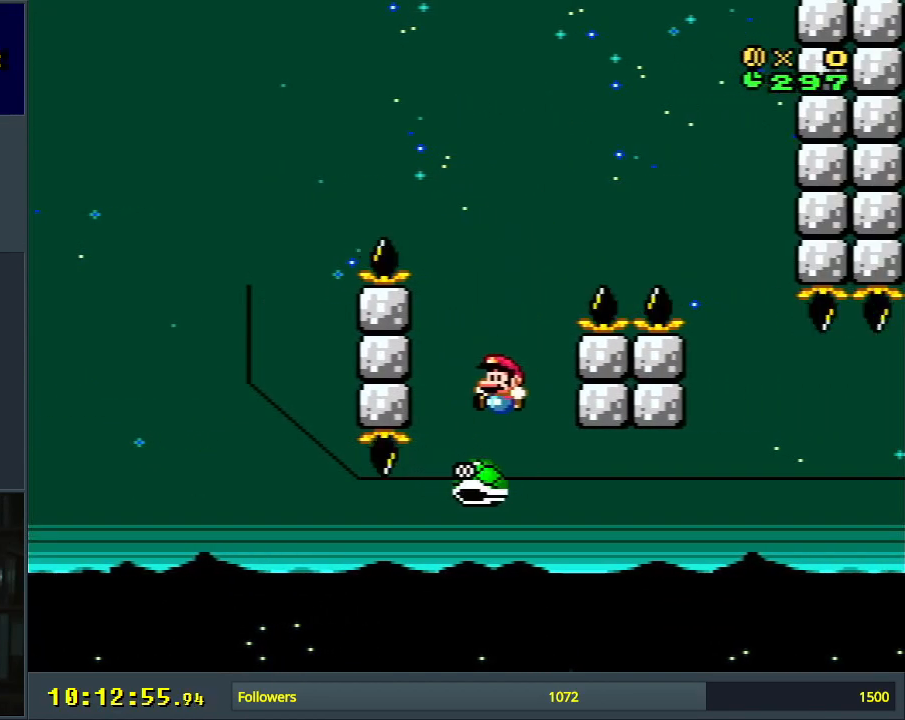
{"buttons": ["B", "Y"], "events": [[483, "DPAD_RIGHT", "up"]]}
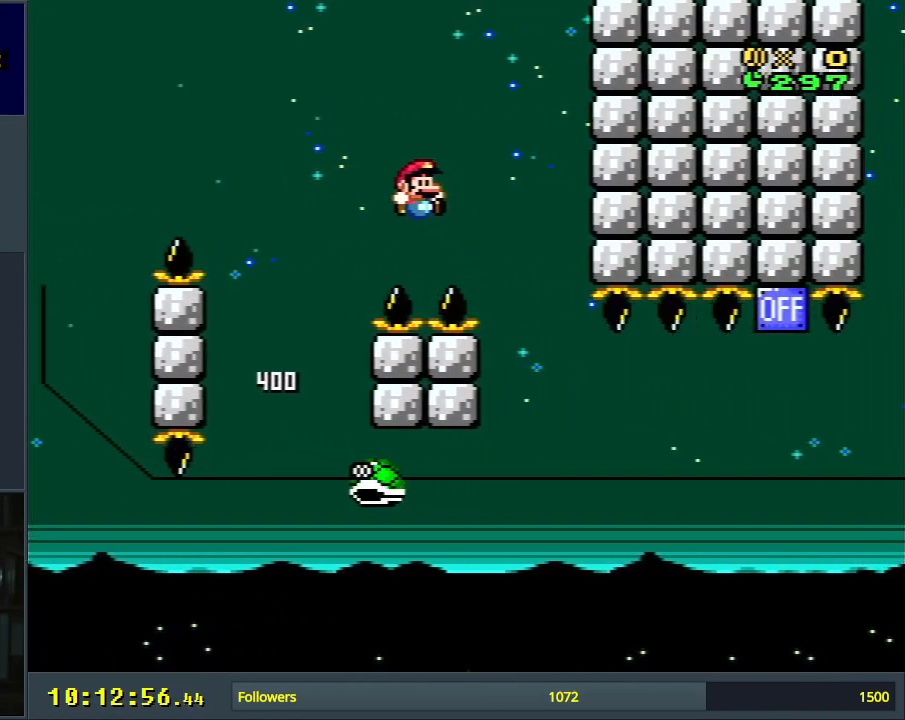
{"buttons": ["Y"], "events": [[183, "DPAD_LEFT", "down"], [333, "DPAD_LEFT", "up"], [400, "B", "up"]]}
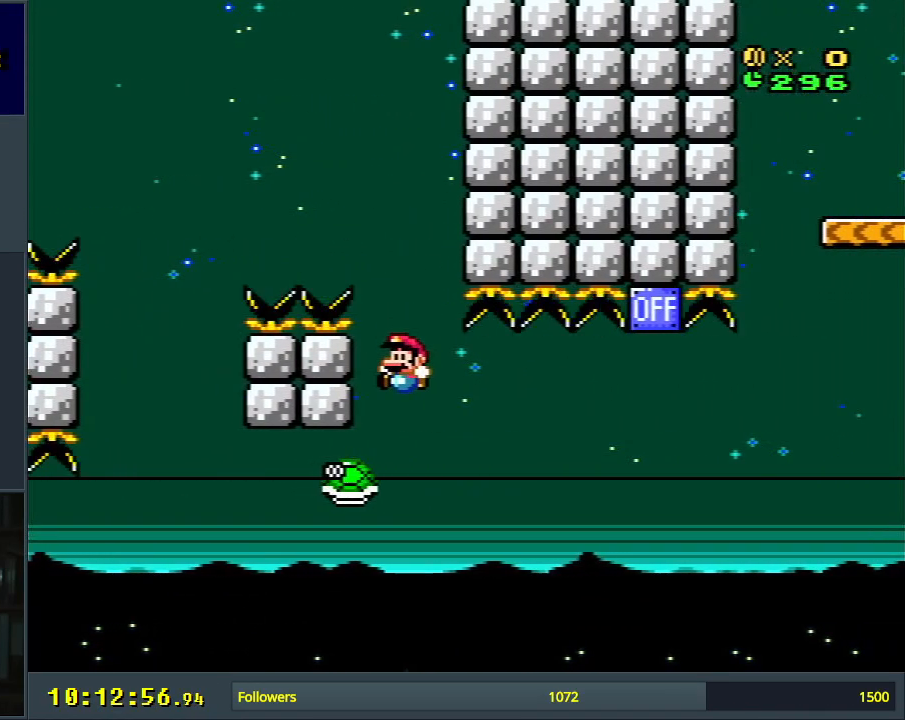
{"buttons": ["Y"], "events": [[33, "DPAD_RIGHT", "down"], [150, "DPAD_RIGHT", "up"]]}
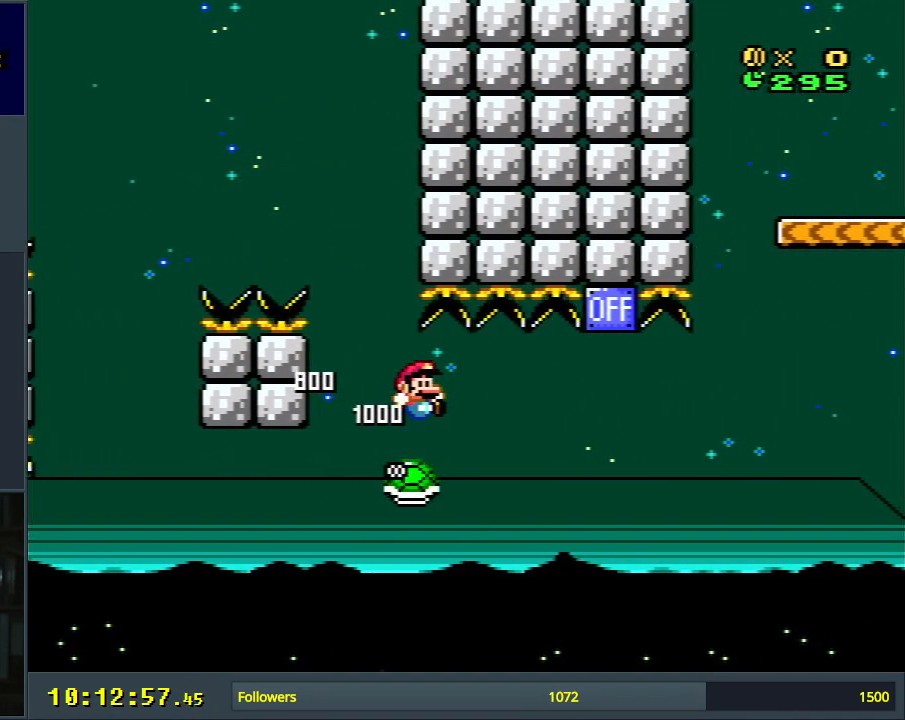
{"buttons": ["Y", "DPAD_RIGHT"], "events": [[100, "DPAD_RIGHT", "down"], [133, "DPAD_RIGHT", "up"], [483, "DPAD_RIGHT", "down"]]}
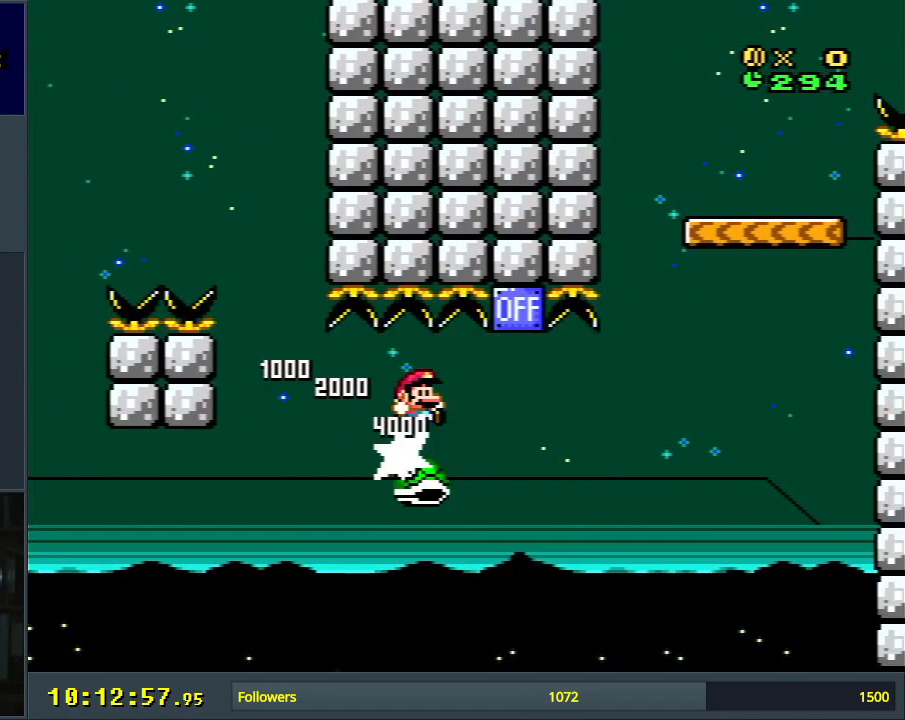
{"buttons": ["B", "Y"], "events": [[133, "DPAD_RIGHT", "up"], [150, "B", "down"], [233, "DPAD_LEFT", "down"], [317, "DPAD_DOWN", "down"], [317, "DPAD_LEFT", "up"], [333, "DPAD_DOWN", "up"], [333, "DPAD_RIGHT", "down"], [467, "DPAD_RIGHT", "up"]]}
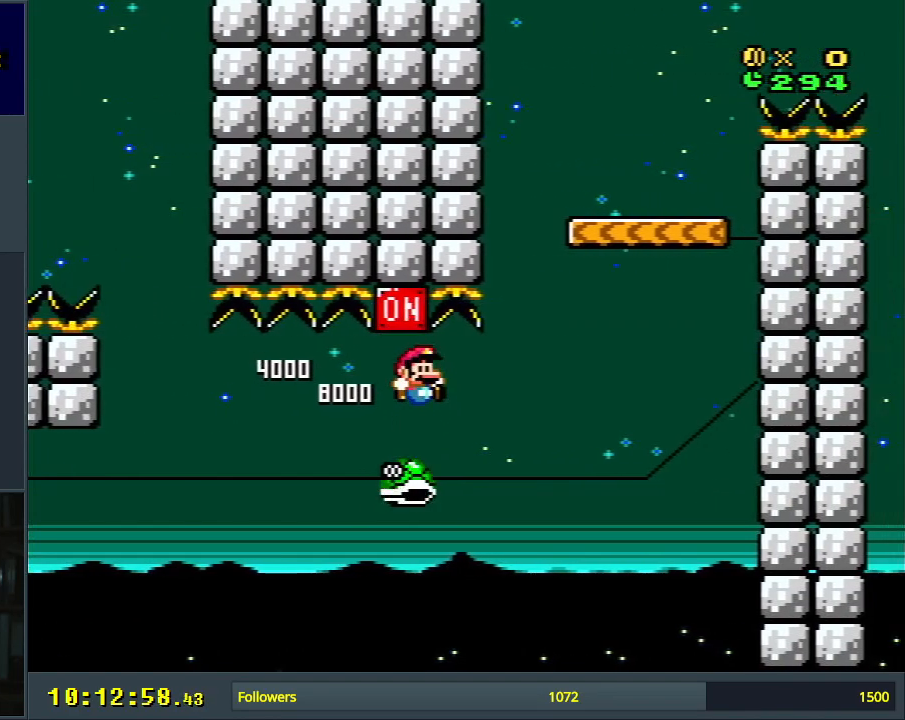
{"buttons": ["Y"], "events": [[50, "B", "up"]]}
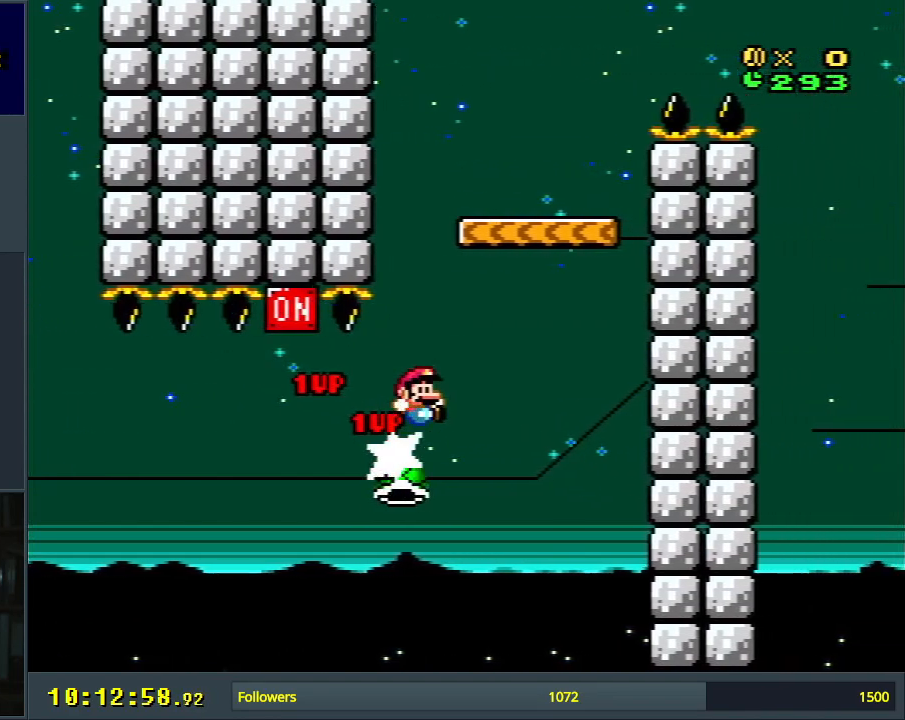
{"buttons": ["B", "Y", "DPAD_RIGHT"], "events": [[50, "B", "down"], [117, "DPAD_LEFT", "down"], [267, "DPAD_LEFT", "up"], [300, "DPAD_RIGHT", "down"]]}
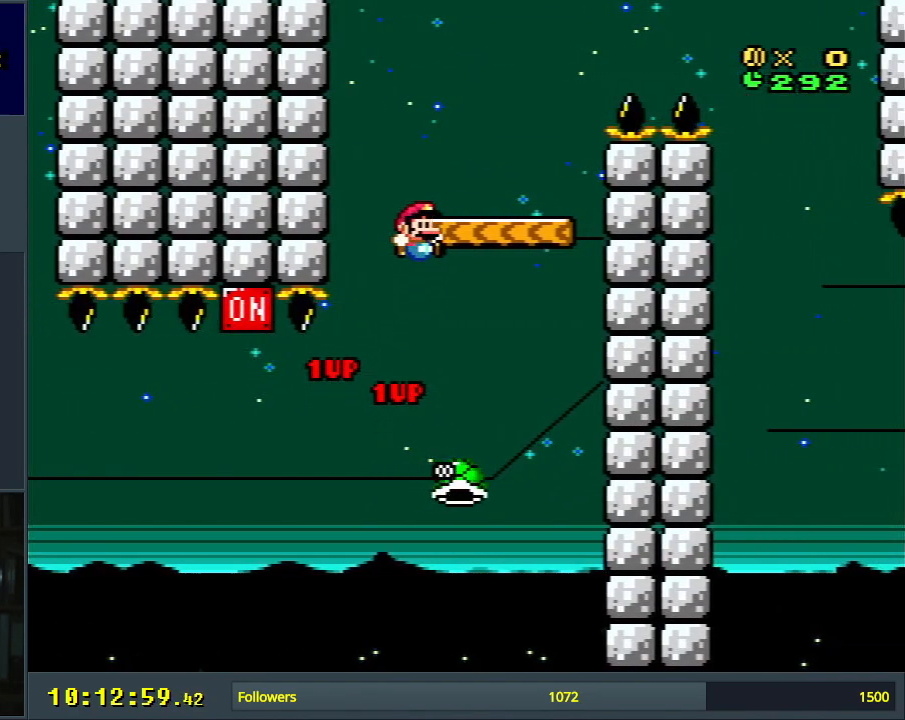
{"buttons": ["Y", "DPAD_RIGHT"], "events": [[50, "B", "up"], [167, "B", "down"], [417, "B", "up"]]}
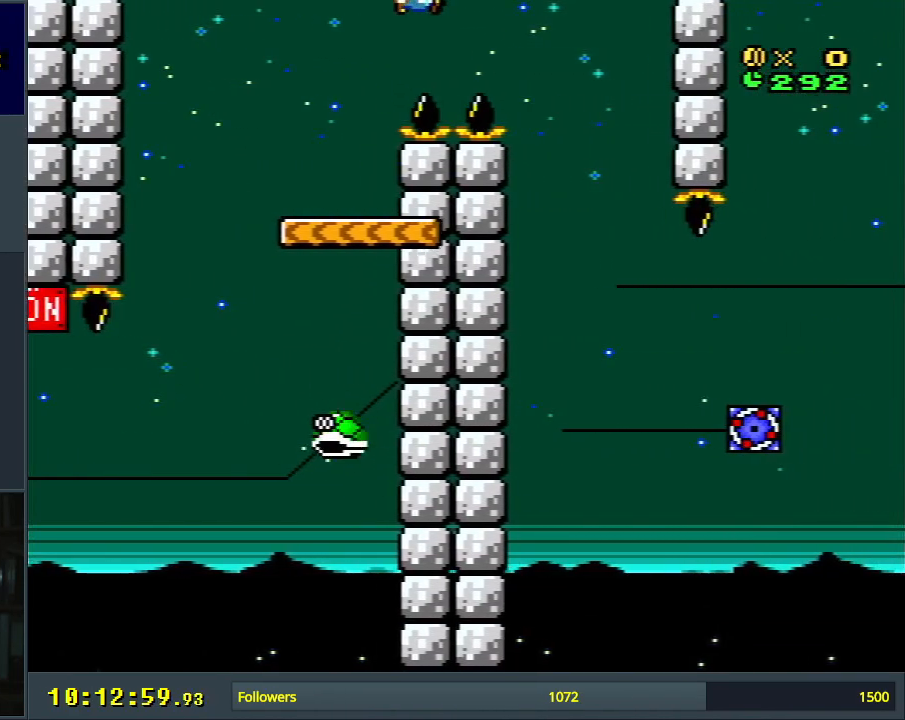
{"buttons": ["Y"], "events": [[100, "DPAD_RIGHT", "up"], [300, "DPAD_LEFT", "down"], [417, "DPAD_LEFT", "up"]]}
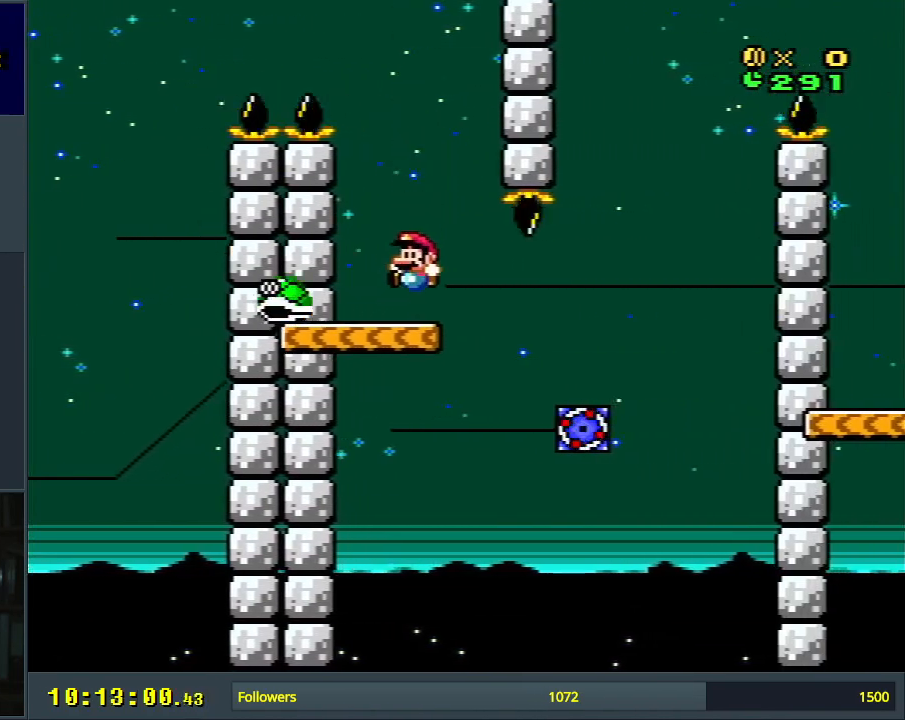
{"buttons": ["Y", "DPAD_RIGHT"], "events": [[267, "DPAD_RIGHT", "down"]]}
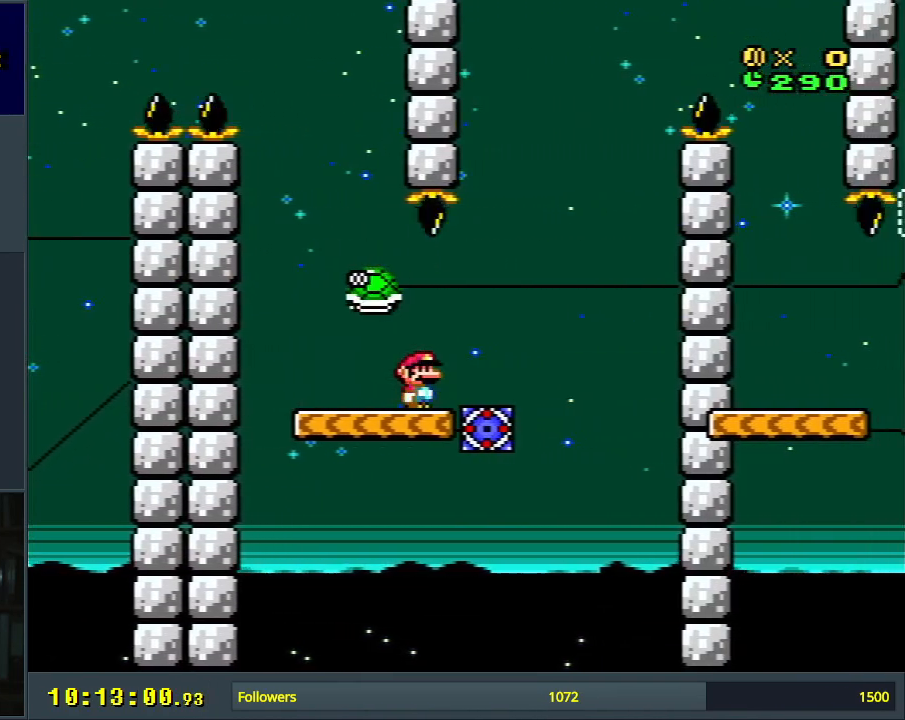
{"buttons": ["B", "Y", "DPAD_RIGHT"], "events": [[133, "B", "down"], [150, "DPAD_RIGHT", "up"], [200, "DPAD_LEFT", "down"], [267, "B", "up"], [417, "DPAD_LEFT", "up"], [483, "DPAD_RIGHT", "down"], [500, "B", "down"]]}
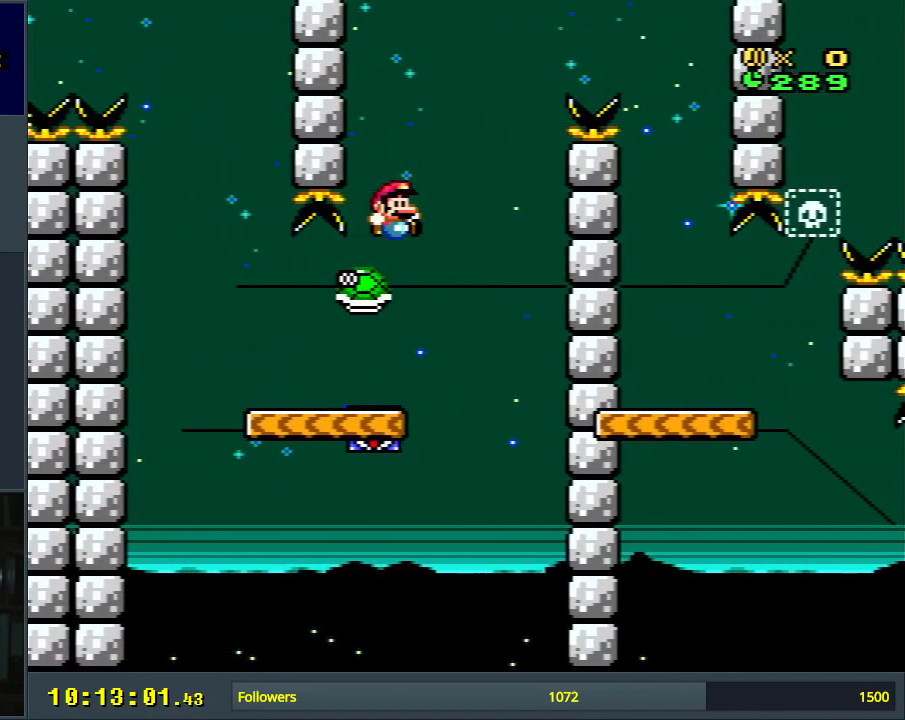
{"buttons": ["B", "Y", "DPAD_RIGHT"], "events": []}
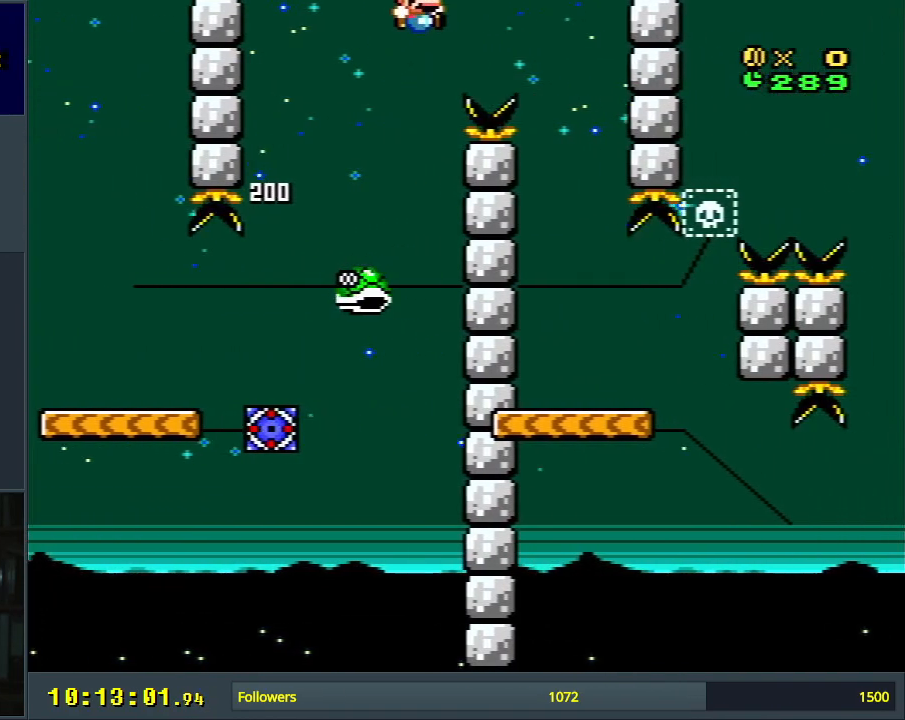
{"buttons": ["Y"], "events": [[133, "DPAD_RIGHT", "up"], [183, "B", "up"], [300, "DPAD_LEFT", "down"], [433, "DPAD_LEFT", "up"]]}
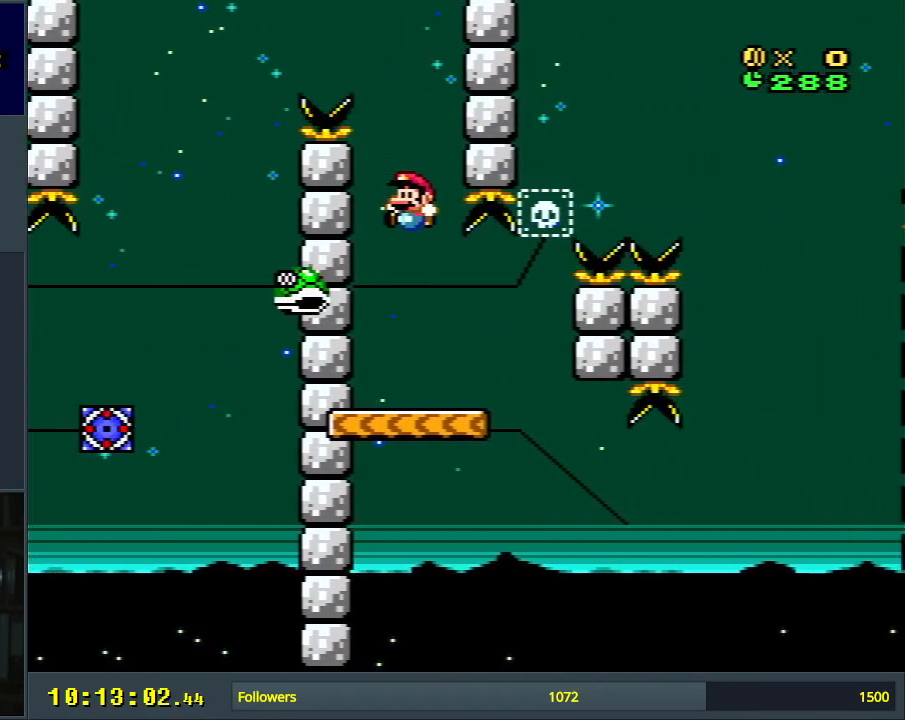
{"buttons": ["Y"], "events": [[17, "DPAD_RIGHT", "down"], [100, "DPAD_RIGHT", "up"], [267, "DPAD_LEFT", "down"], [383, "DPAD_LEFT", "up"]]}
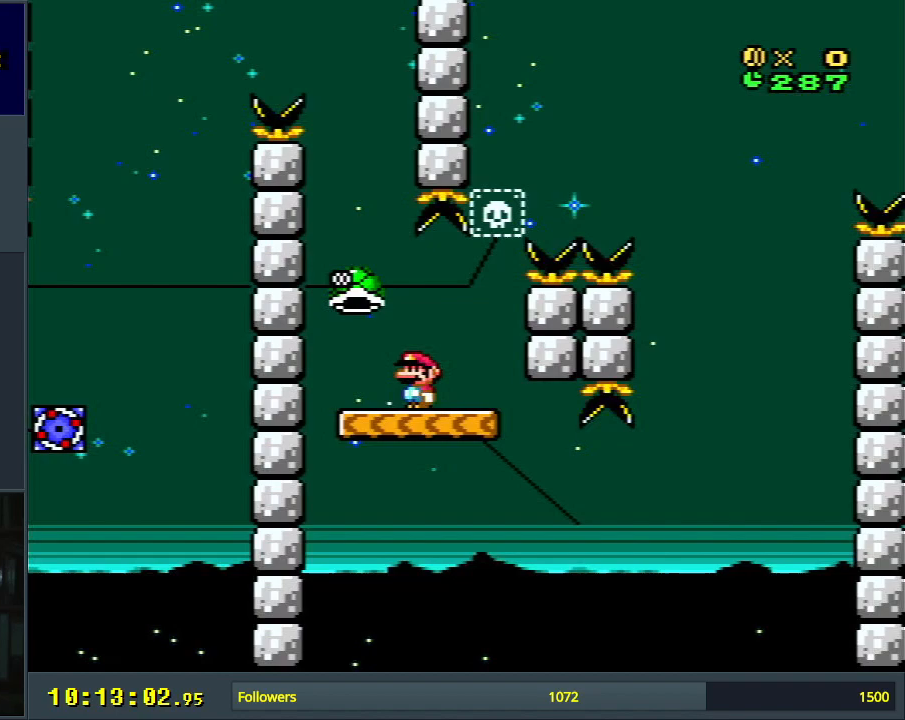
{"buttons": ["Y"], "events": []}
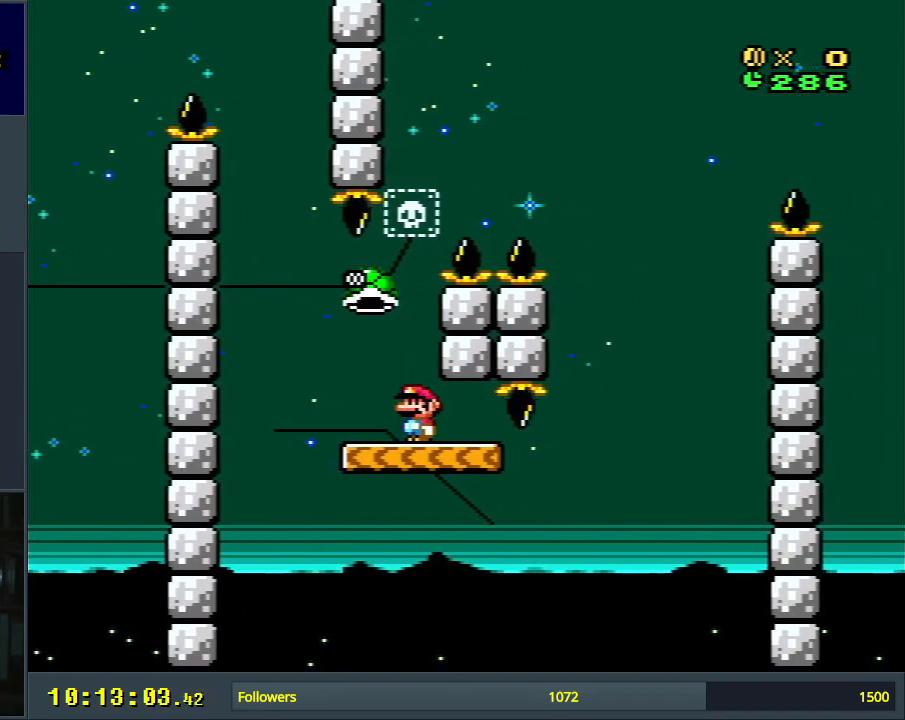
{"buttons": ["B", "Y", "DPAD_RIGHT"], "events": [[50, "DPAD_RIGHT", "down"], [450, "B", "down"]]}
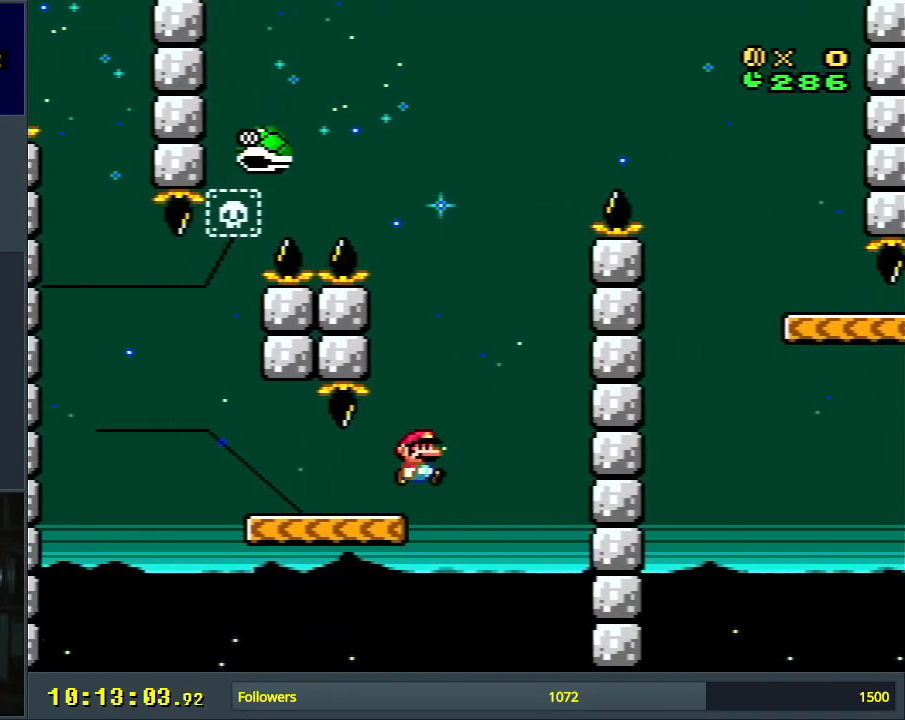
{"buttons": ["B", "Y"], "events": [[17, "DPAD_RIGHT", "up"], [133, "DPAD_LEFT", "down"], [433, "DPAD_LEFT", "up"]]}
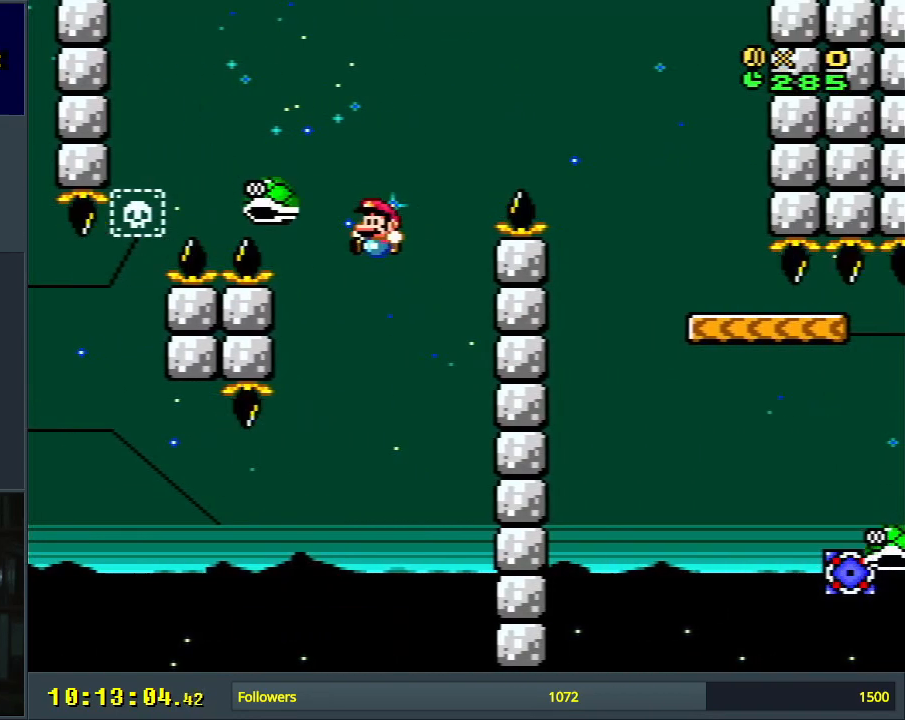
{"buttons": ["B", "Y", "DPAD_RIGHT"], "events": [[83, "DPAD_RIGHT", "down"]]}
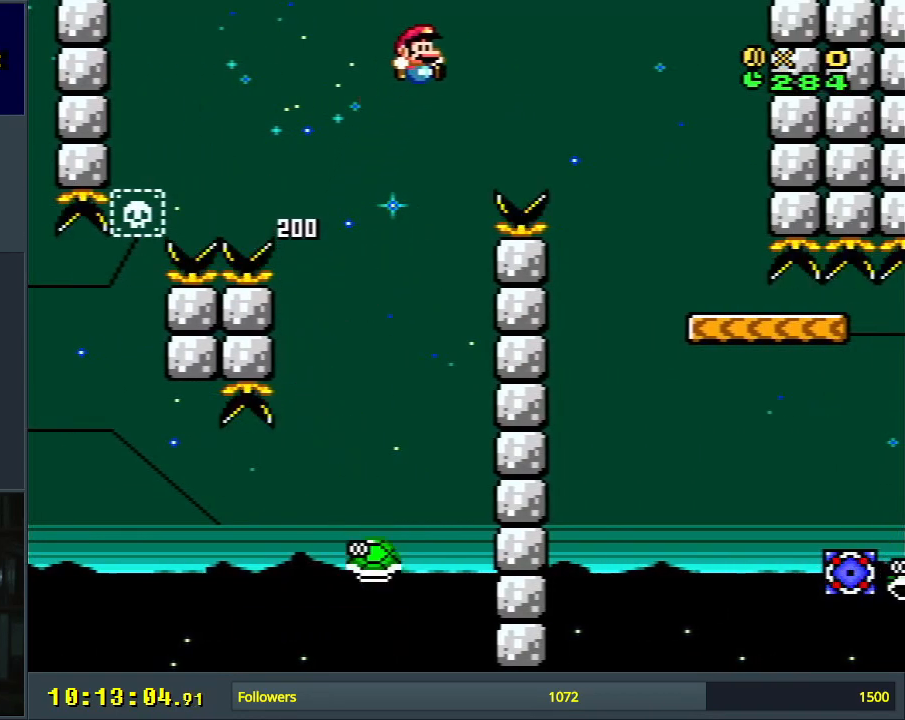
{"buttons": ["Y"], "events": [[233, "B", "up"], [267, "DPAD_RIGHT", "up"]]}
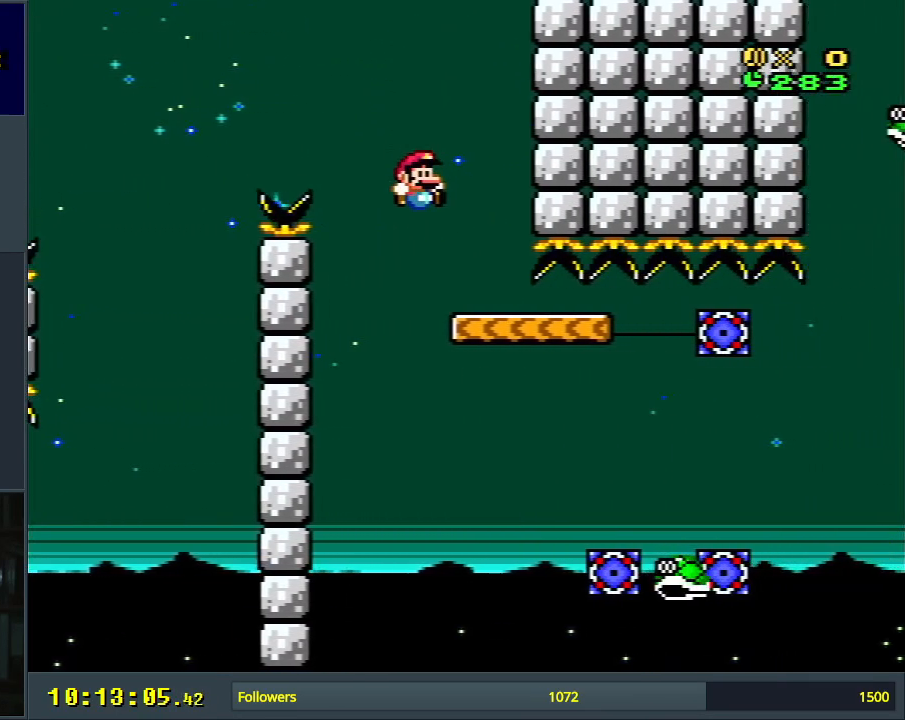
{"buttons": ["Y", "DPAD_RIGHT"], "events": [[50, "DPAD_LEFT", "down"], [150, "B", "down"], [267, "B", "up"], [317, "DPAD_LEFT", "up"], [400, "DPAD_RIGHT", "down"]]}
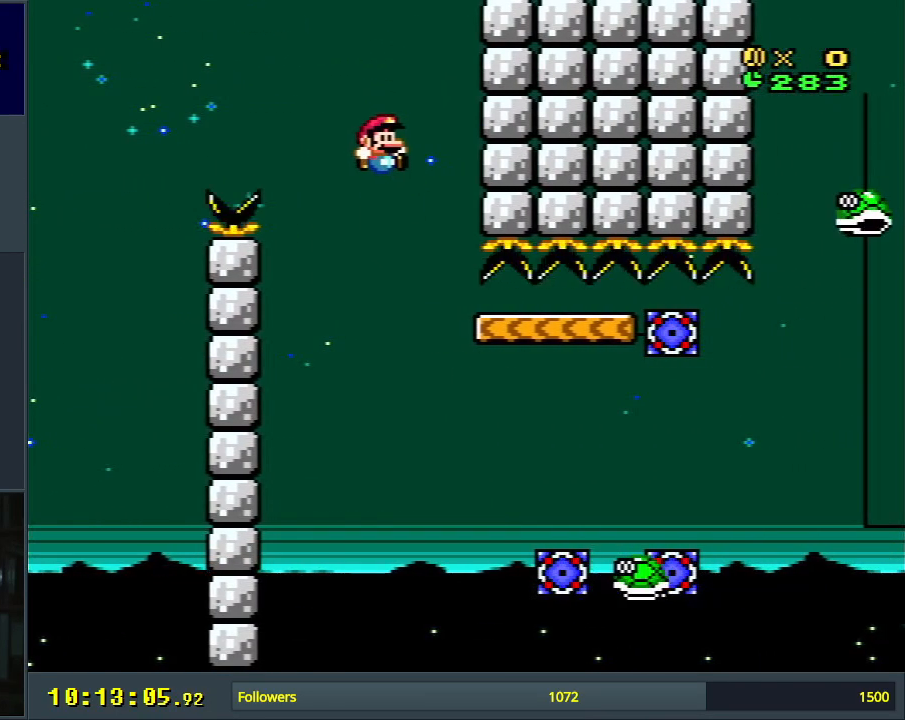
{"buttons": ["B", "Y", "DPAD_RIGHT"], "events": [[67, "B", "down"]]}
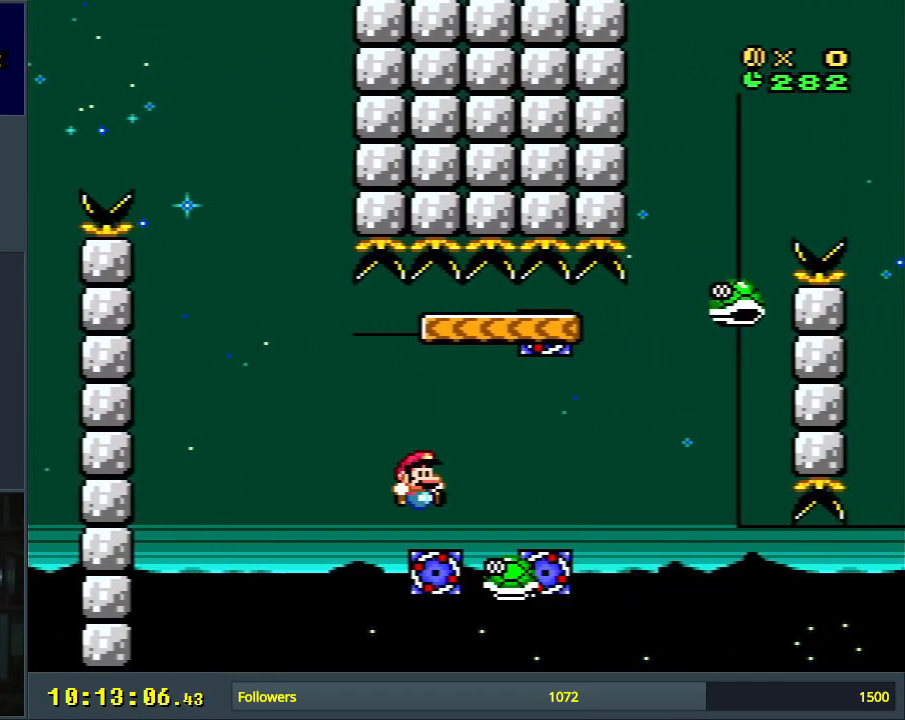
{"buttons": ["B", "Y"], "events": [[200, "B", "up"], [250, "B", "down"], [450, "DPAD_RIGHT", "up"]]}
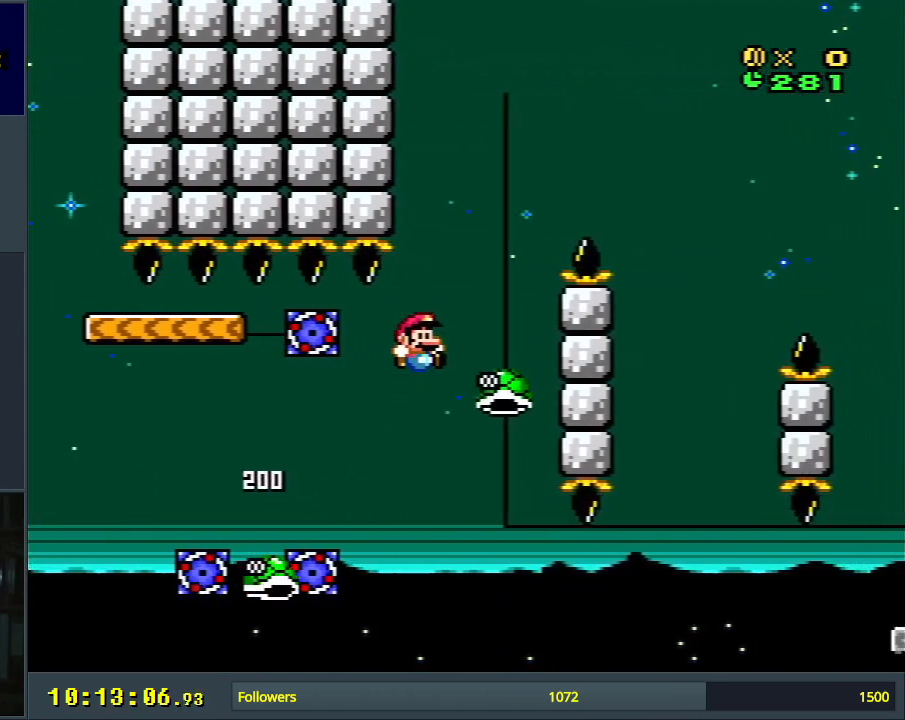
{"buttons": ["B", "Y"], "events": [[67, "DPAD_LEFT", "down"], [183, "DPAD_LEFT", "up"], [267, "DPAD_RIGHT", "down"], [450, "DPAD_RIGHT", "up"]]}
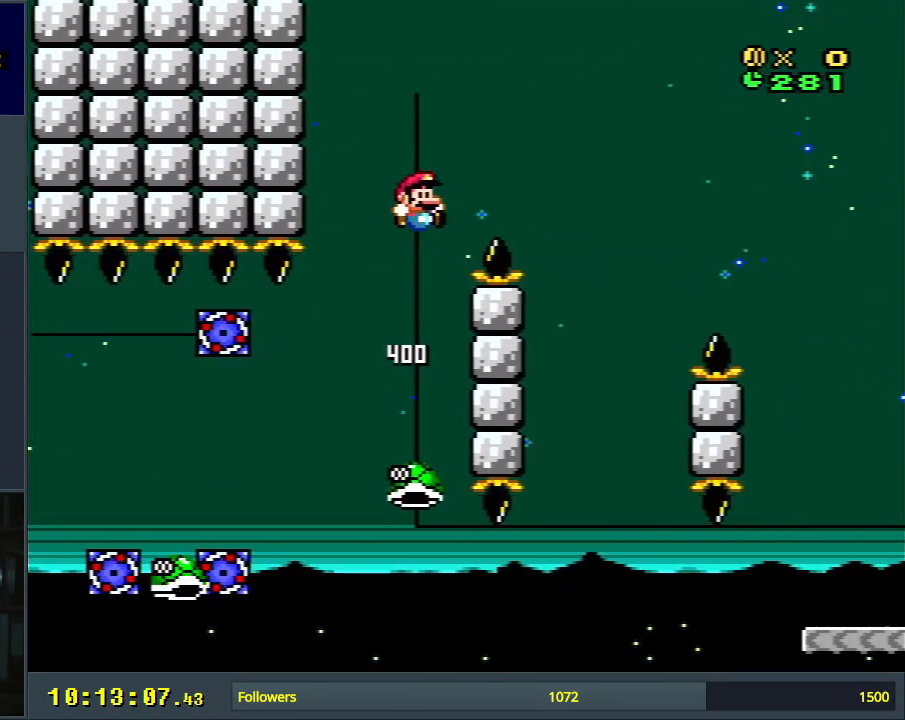
{"buttons": ["B", "Y", "DPAD_LEFT"], "events": [[33, "DPAD_RIGHT", "down"], [217, "DPAD_RIGHT", "up"], [433, "DPAD_LEFT", "down"]]}
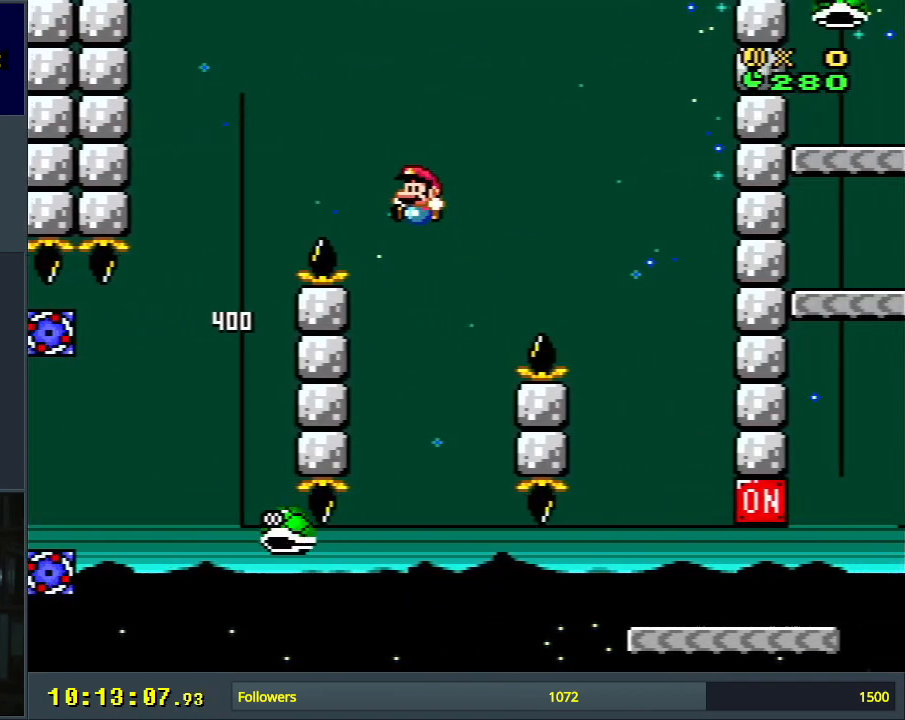
{"buttons": ["B", "Y", "DPAD_RIGHT"], "events": [[117, "DPAD_LEFT", "up"], [333, "DPAD_RIGHT", "down"]]}
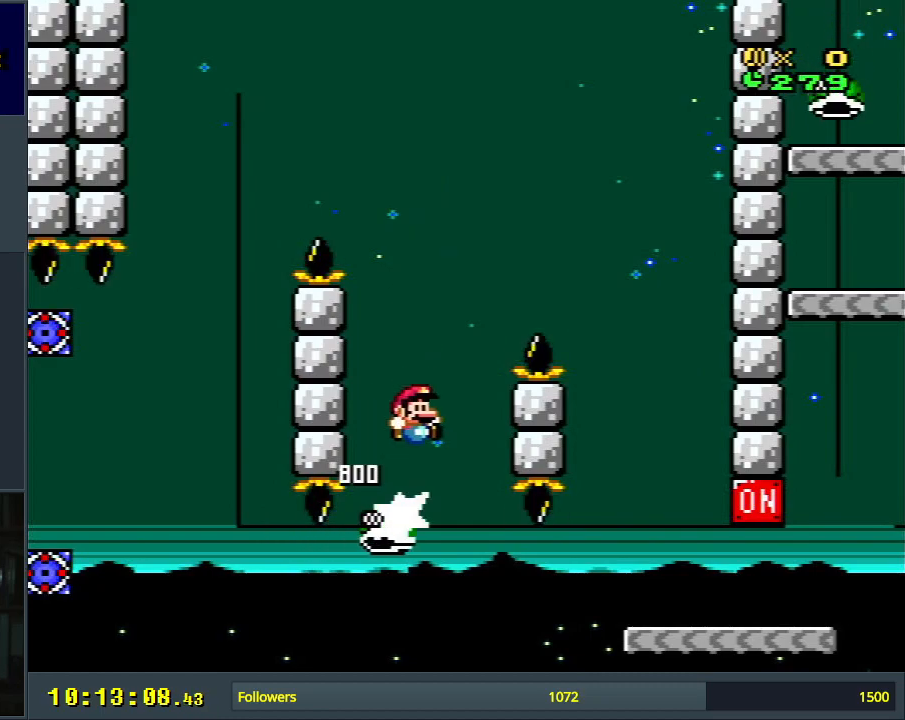
{"buttons": ["Y", "DPAD_LEFT"], "events": [[283, "B", "up"], [383, "DPAD_RIGHT", "up"], [500, "DPAD_LEFT", "down"]]}
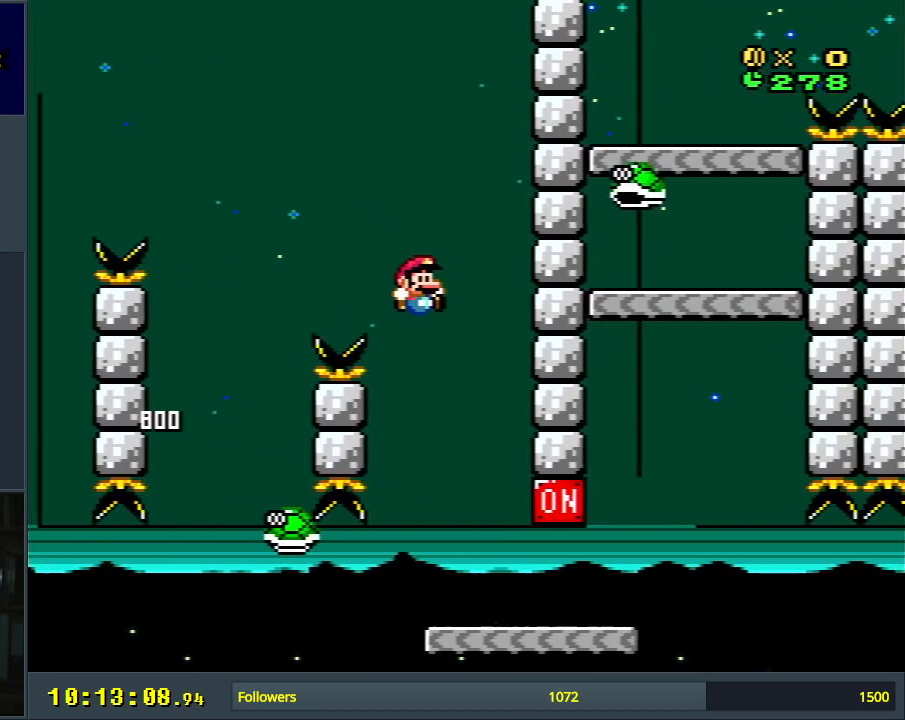
{"buttons": ["B", "Y", "DPAD_LEFT"], "events": [[83, "DPAD_LEFT", "up"], [83, "DPAD_UP", "down"], [100, "DPAD_RIGHT", "down"], [100, "DPAD_UP", "up"], [383, "DPAD_RIGHT", "up"], [417, "B", "down"], [433, "DPAD_LEFT", "down"]]}
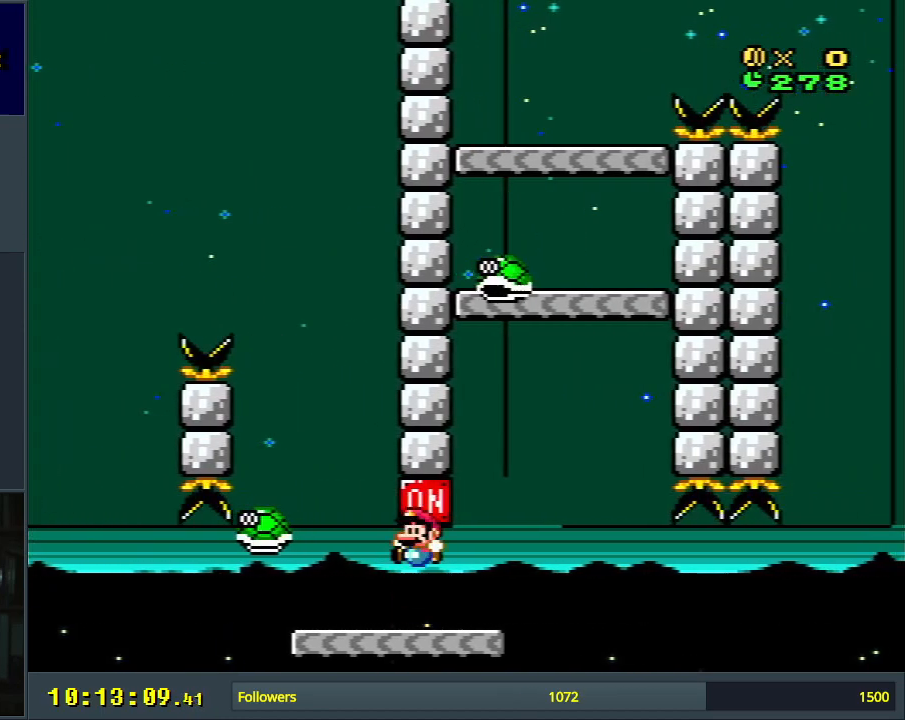
{"buttons": ["B", "Y", "DPAD_LEFT"], "events": [[17, "DPAD_LEFT", "up"], [17, "DPAD_RIGHT", "down"], [50, "B", "up"], [283, "B", "down"], [350, "DPAD_RIGHT", "up"], [483, "DPAD_LEFT", "down"]]}
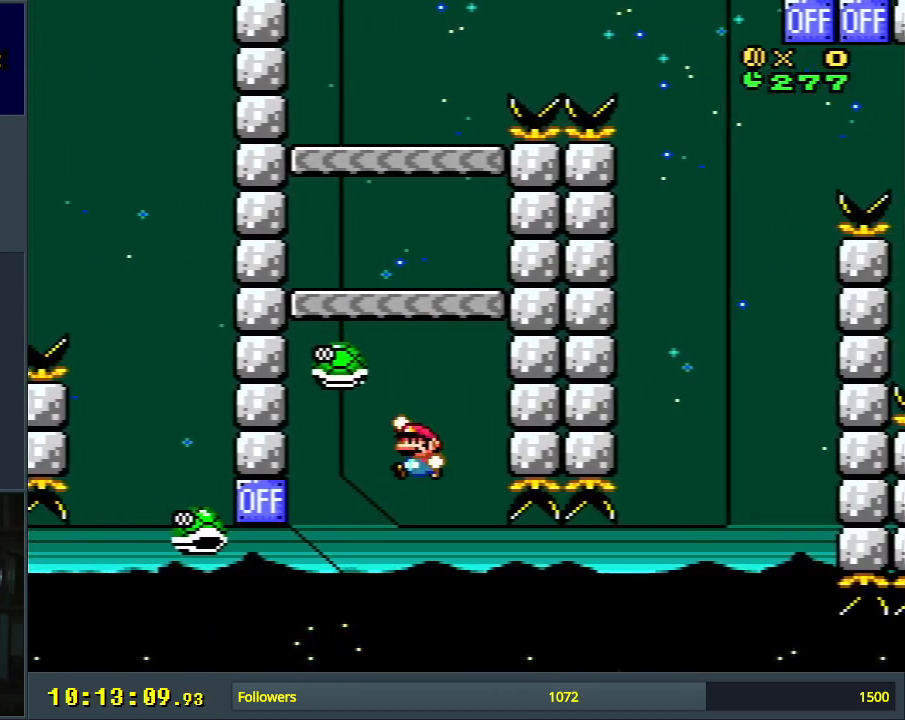
{"buttons": ["B", "Y", "DPAD_RIGHT"], "events": [[350, "DPAD_LEFT", "up"], [417, "DPAD_RIGHT", "down"]]}